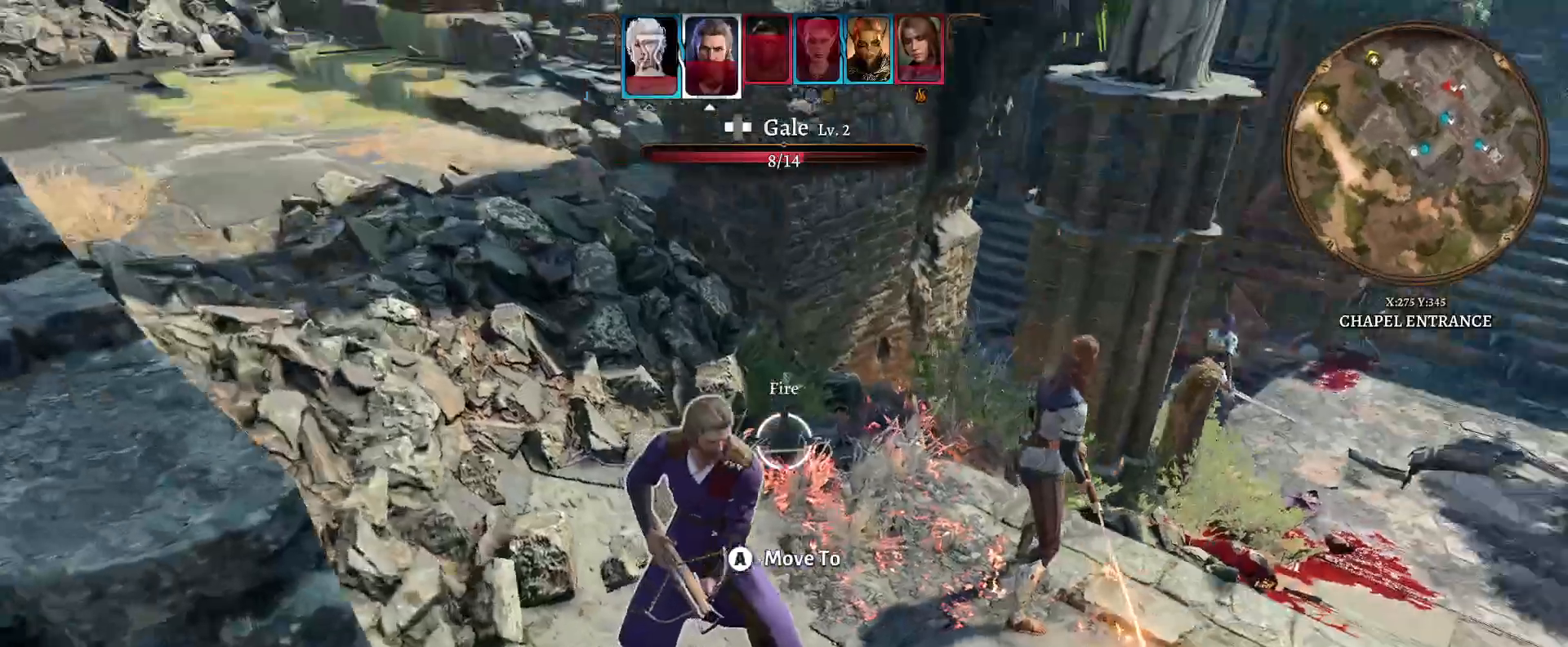
Gameplay with a controller (Xbox layout); each line is a JSON object with the inputs held at the frame after it. "events" lists button and stick changes between this image and that frame as [ms after this image, input, new state], when the widget could be followed in between.
{"buttons": [], "left_stick": "up-right", "right_stick": "down", "events": [[33, "right_stick", "center"], [233, "right_stick", "down"], [400, "left_stick", "up-right"]]}
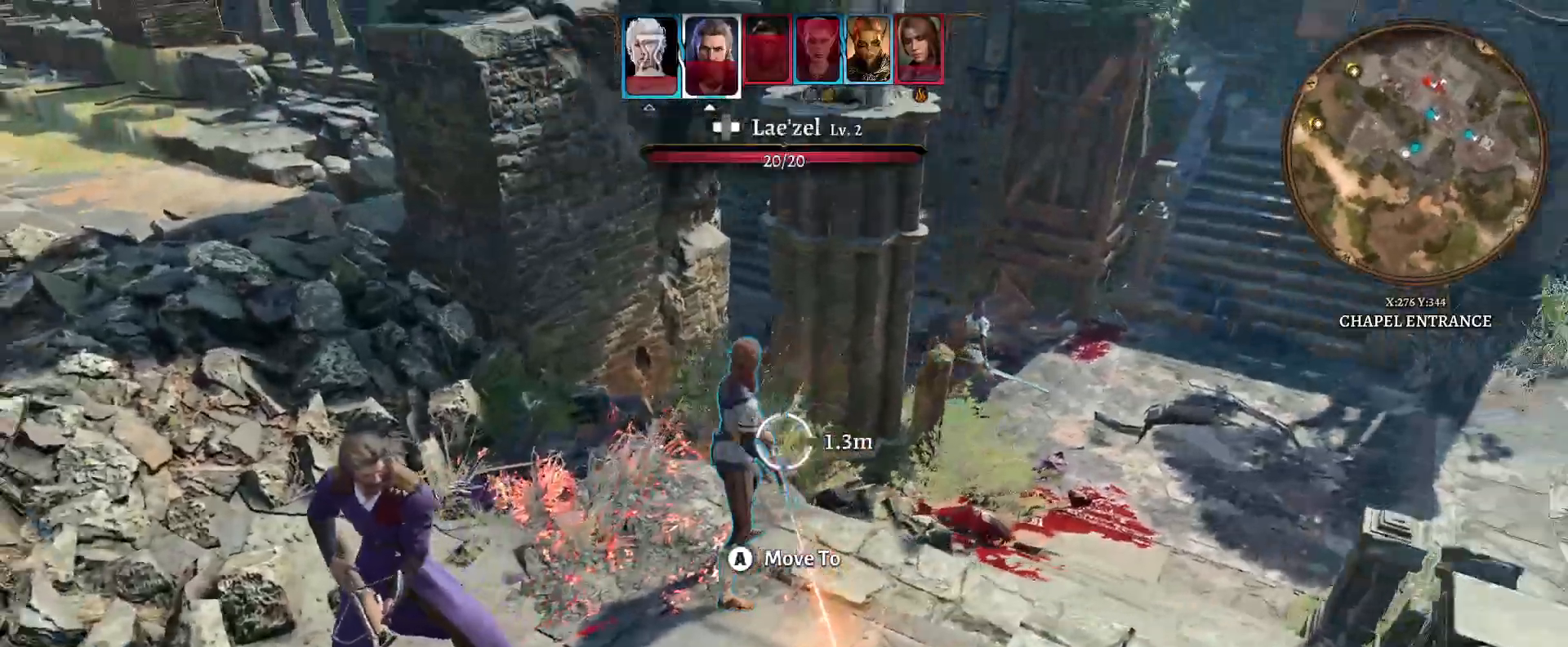
{"buttons": [], "left_stick": "up-right", "right_stick": "left", "events": [[100, "right_stick", "center"], [300, "right_stick", "left"]]}
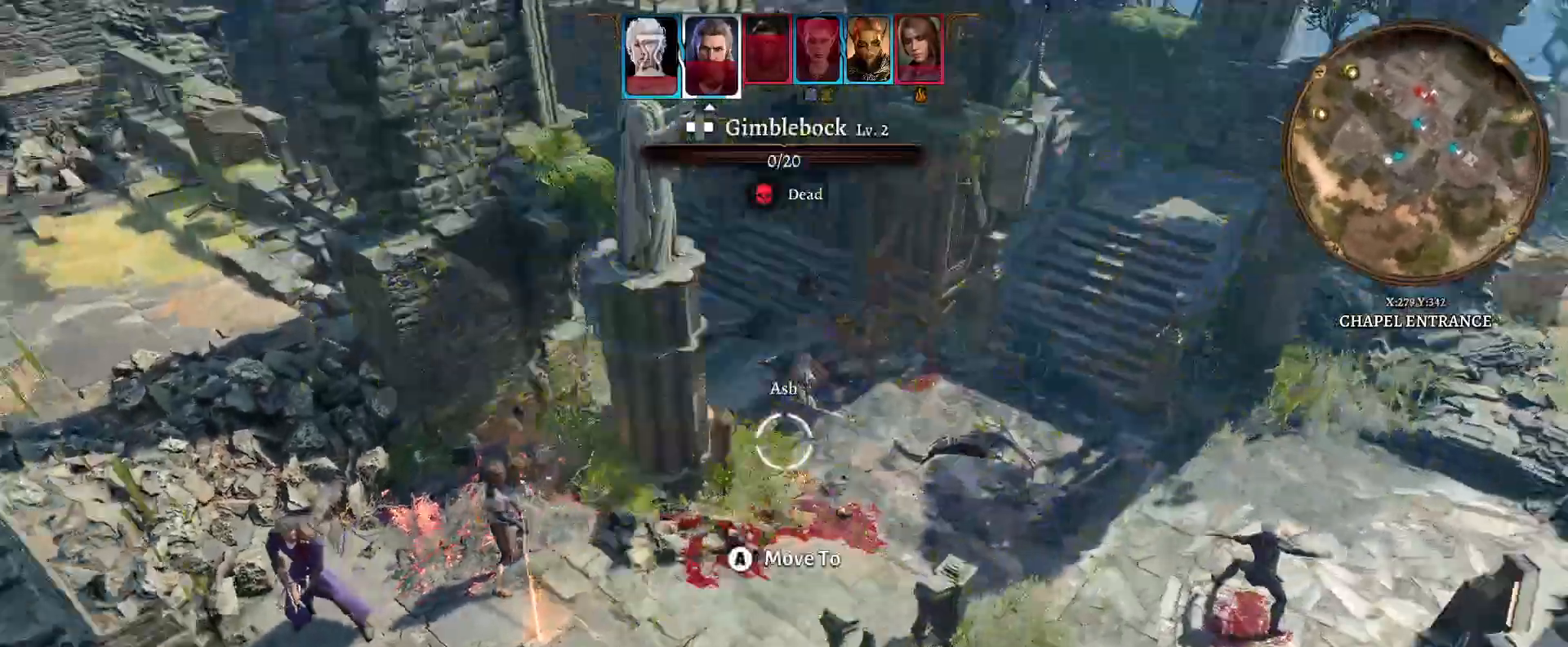
{"buttons": [], "left_stick": "center", "right_stick": "center", "events": [[50, "left_stick", "right"], [233, "left_stick", "center"], [350, "right_stick", "center"]]}
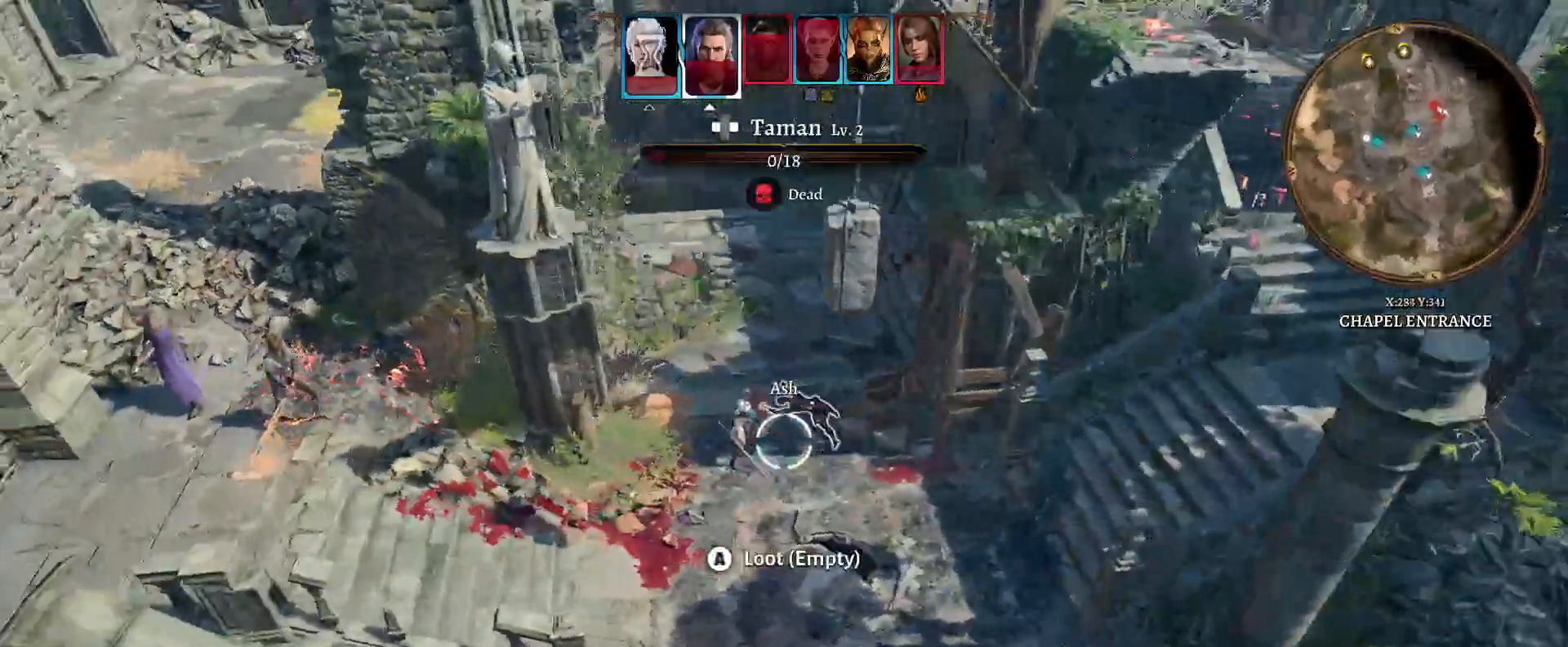
{"buttons": [], "left_stick": "down-left", "right_stick": "center", "events": [[183, "left_stick", "down-left"]]}
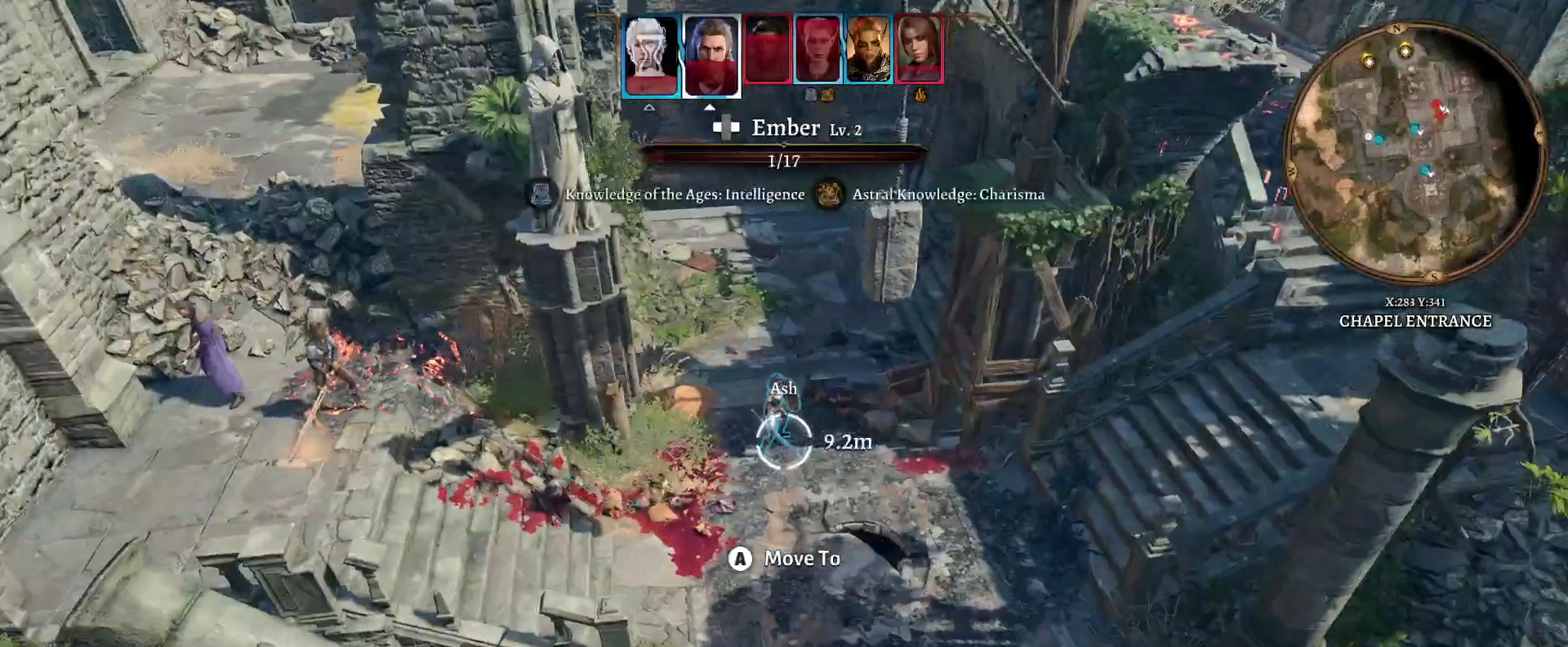
{"buttons": [], "left_stick": "center", "right_stick": "left", "events": [[233, "right_stick", "left"], [350, "left_stick", "center"]]}
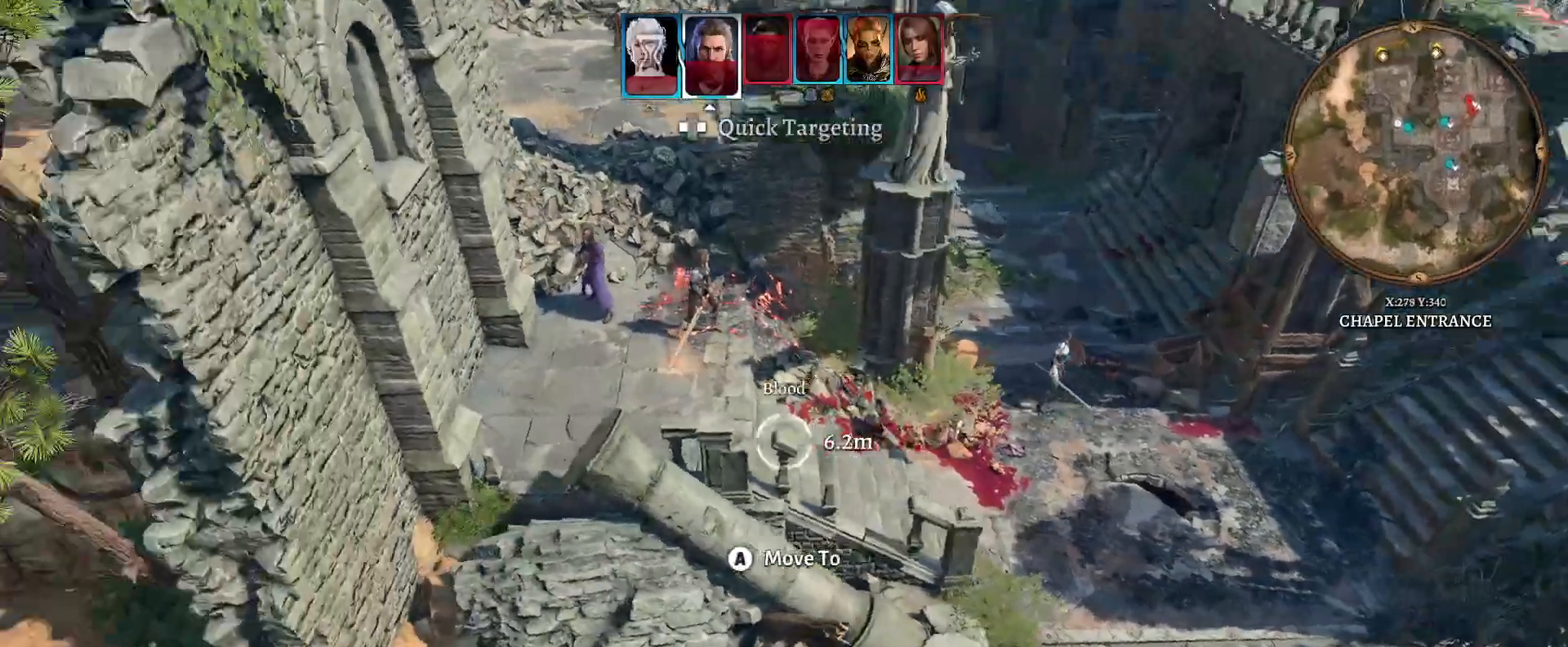
{"buttons": [], "left_stick": "up", "right_stick": "center", "events": [[67, "left_stick", "down-left"], [67, "right_stick", "center"], [267, "left_stick", "center"], [483, "left_stick", "up"]]}
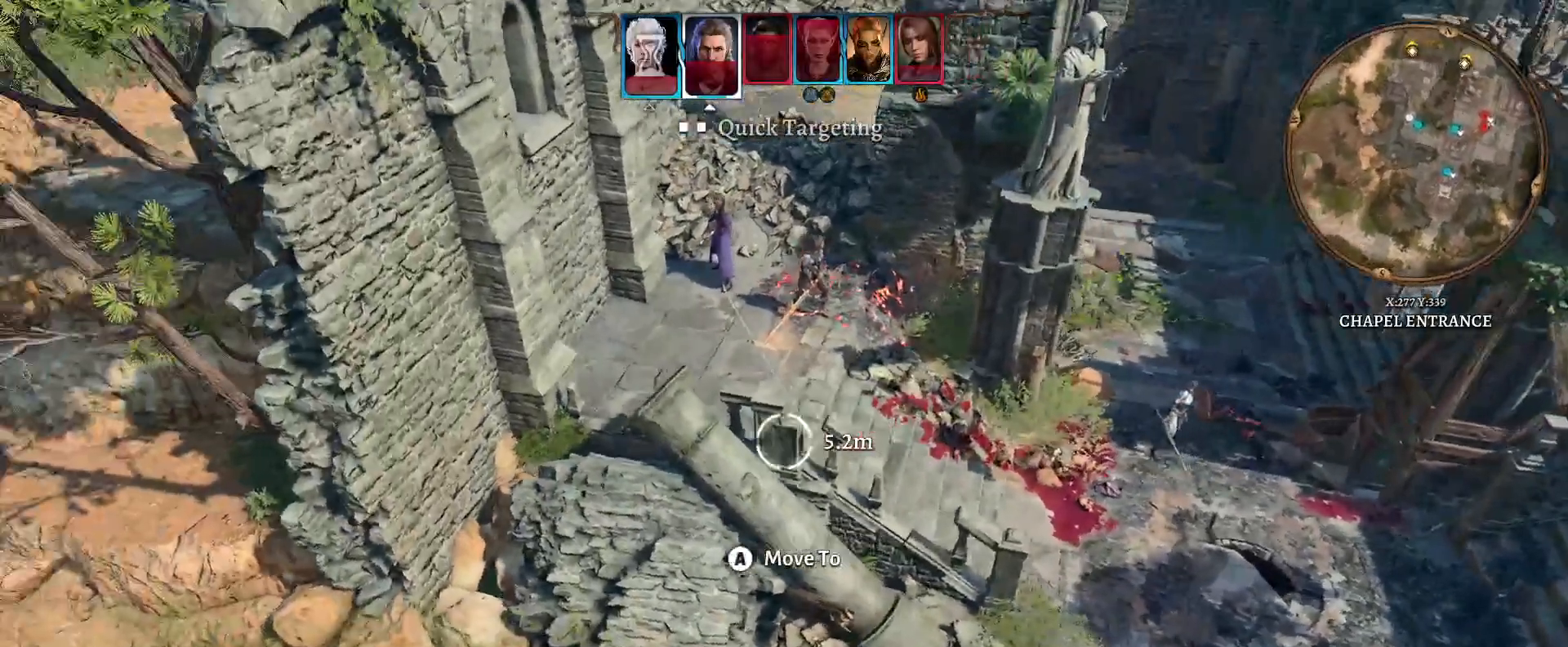
{"buttons": [], "left_stick": "center", "right_stick": "center", "events": [[183, "left_stick", "center"], [383, "left_stick", "up-right"], [500, "left_stick", "center"]]}
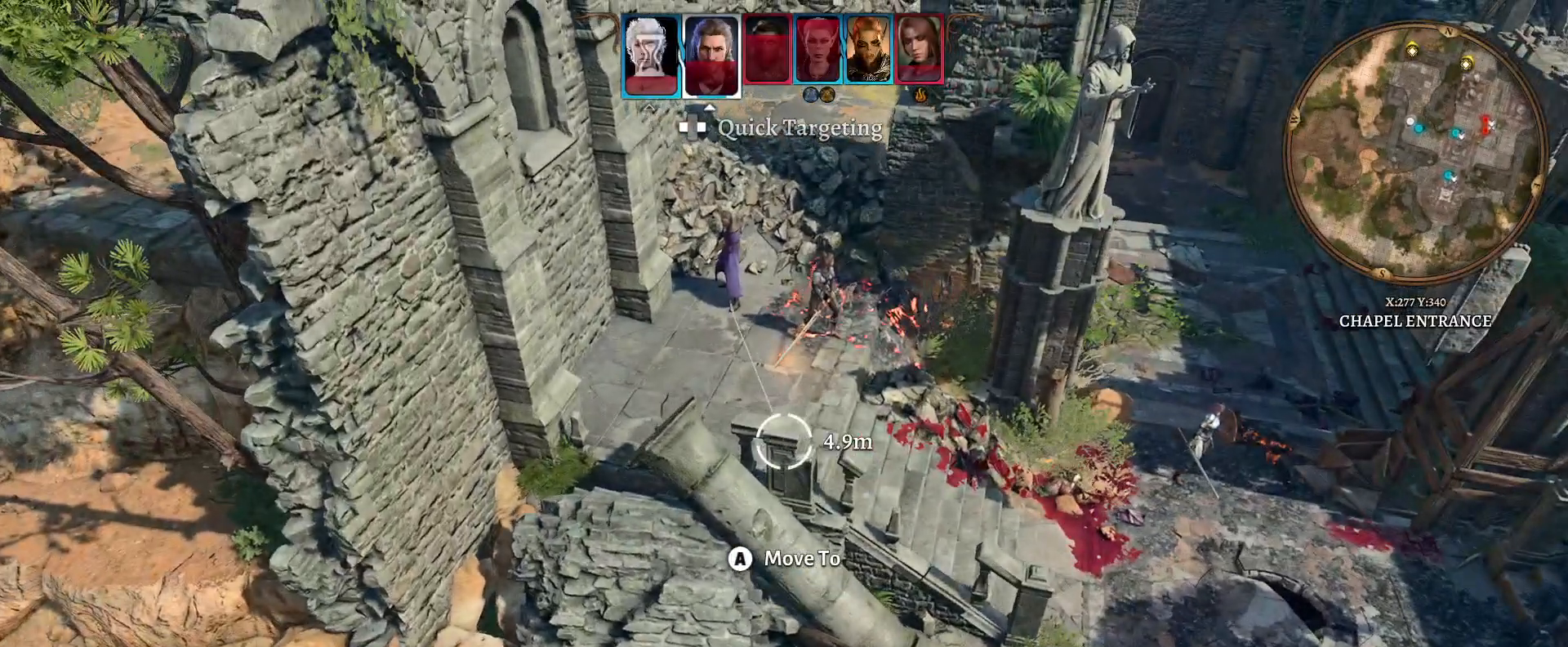
{"buttons": [], "left_stick": "down-right", "right_stick": "center", "events": [[500, "left_stick", "down-right"]]}
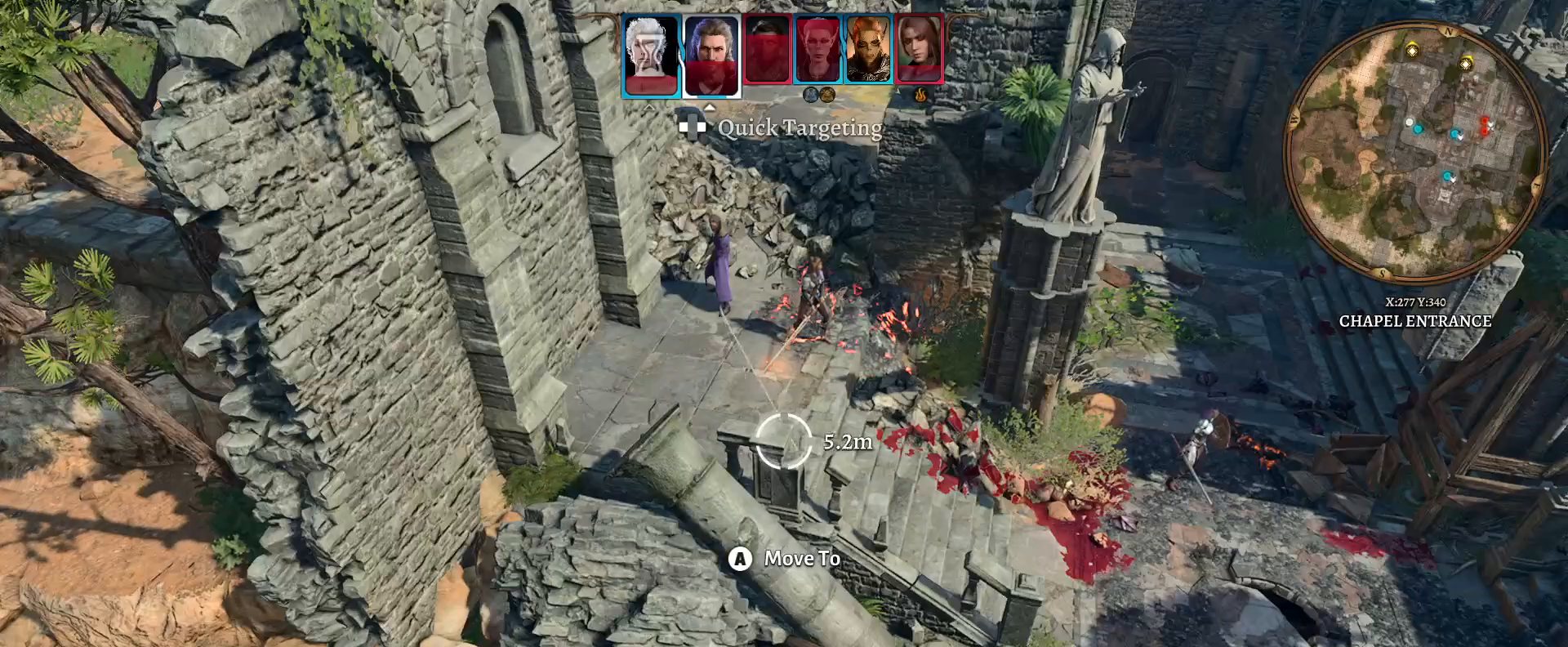
{"buttons": [], "left_stick": "right", "right_stick": "center", "events": [[133, "left_stick", "center"], [400, "left_stick", "right"]]}
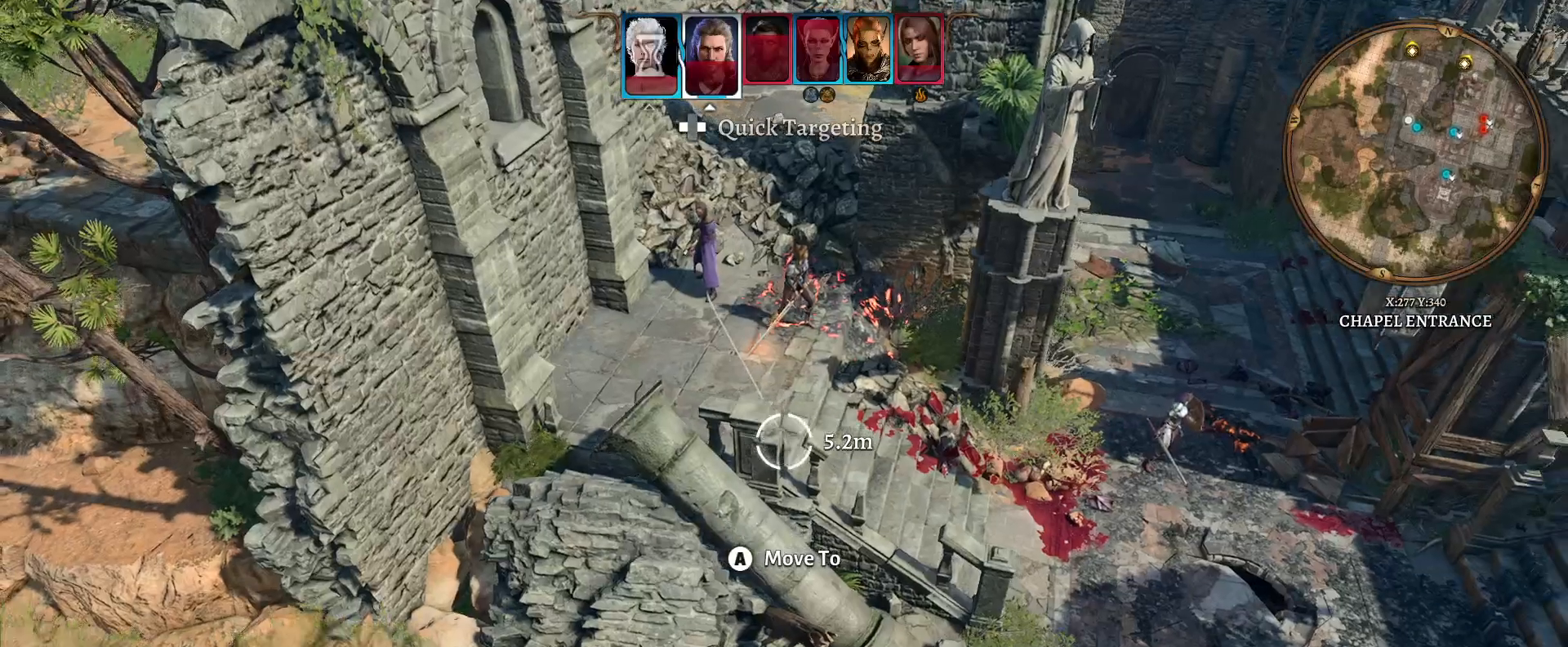
{"buttons": [], "left_stick": "center", "right_stick": "center", "events": [[17, "left_stick", "center"]]}
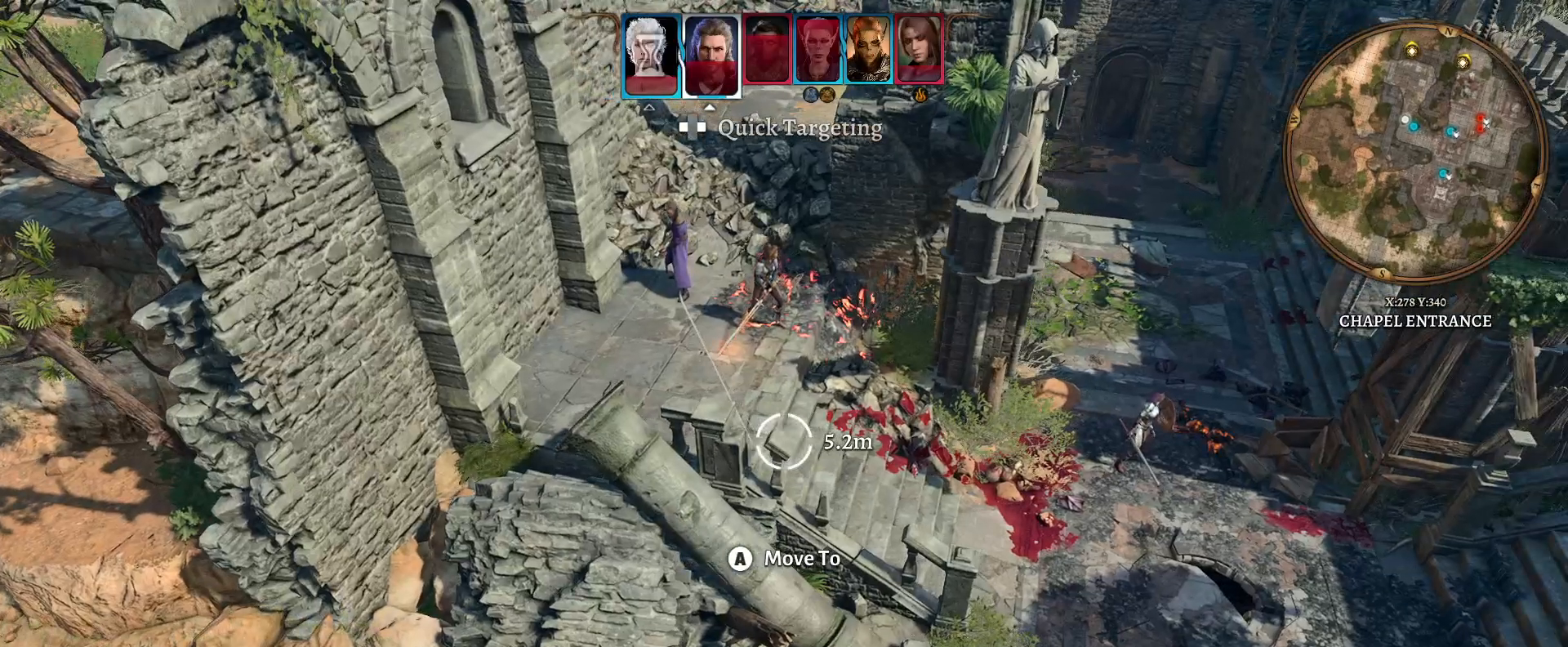
{"buttons": [], "left_stick": "center", "right_stick": "center", "events": []}
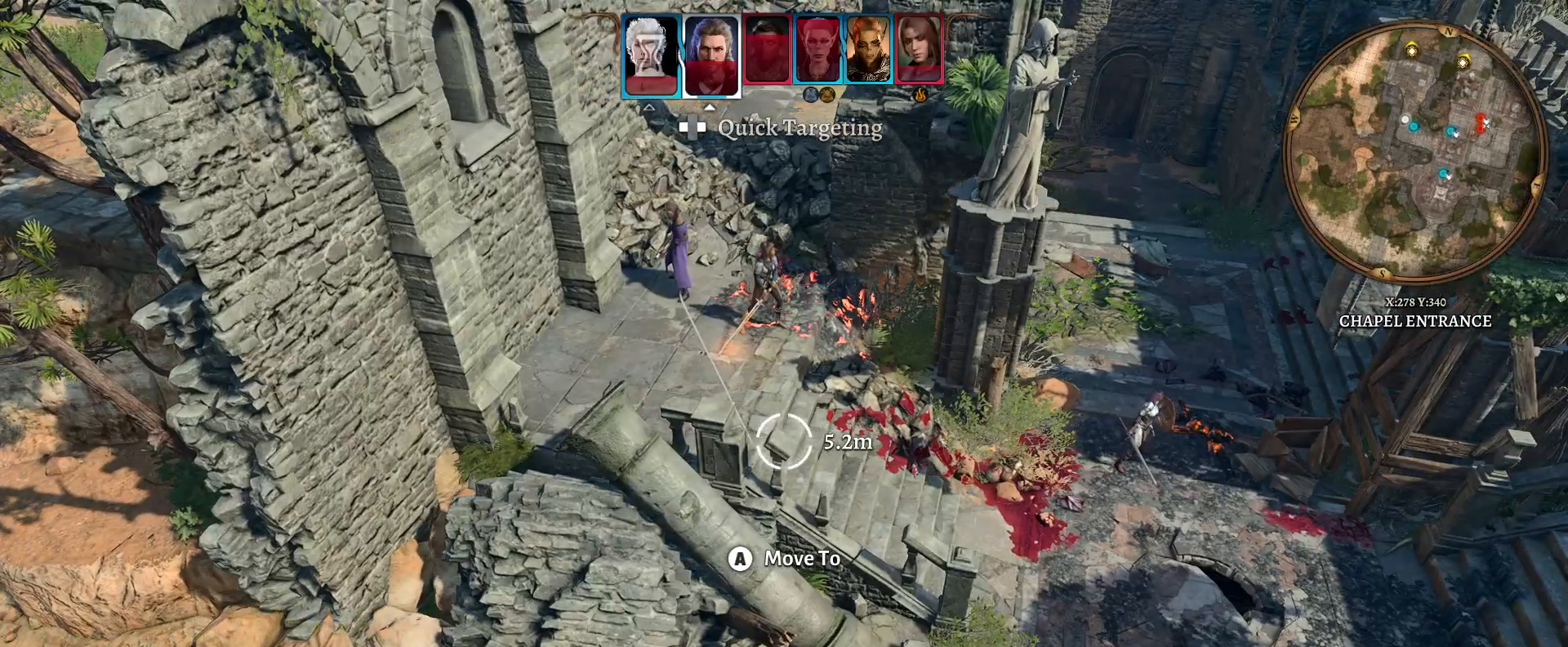
{"buttons": [], "left_stick": "right", "right_stick": "right", "events": [[17, "A", "down"], [83, "A", "up"], [383, "right_stick", "right"], [433, "left_stick", "right"]]}
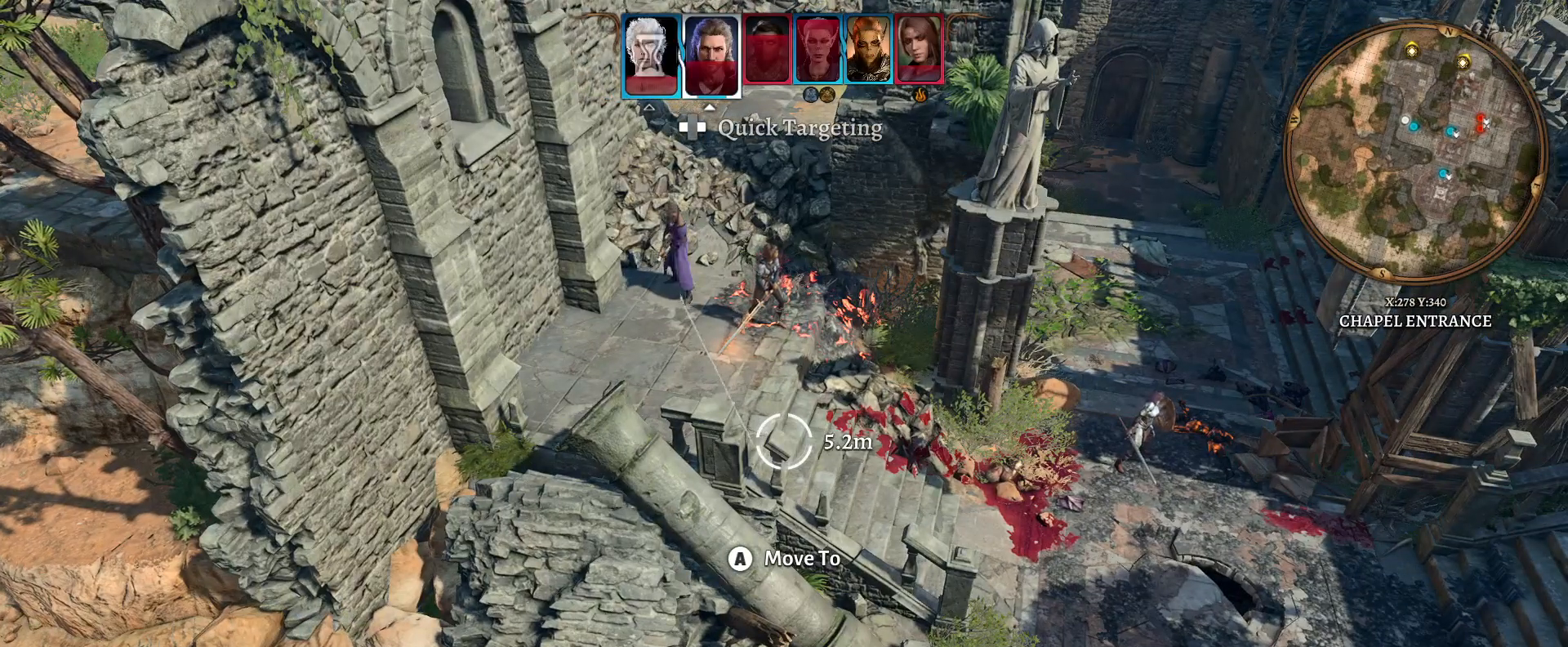
{"buttons": [], "left_stick": "up-right", "right_stick": "down", "events": [[317, "right_stick", "center"], [467, "left_stick", "up-right"], [500, "right_stick", "down"]]}
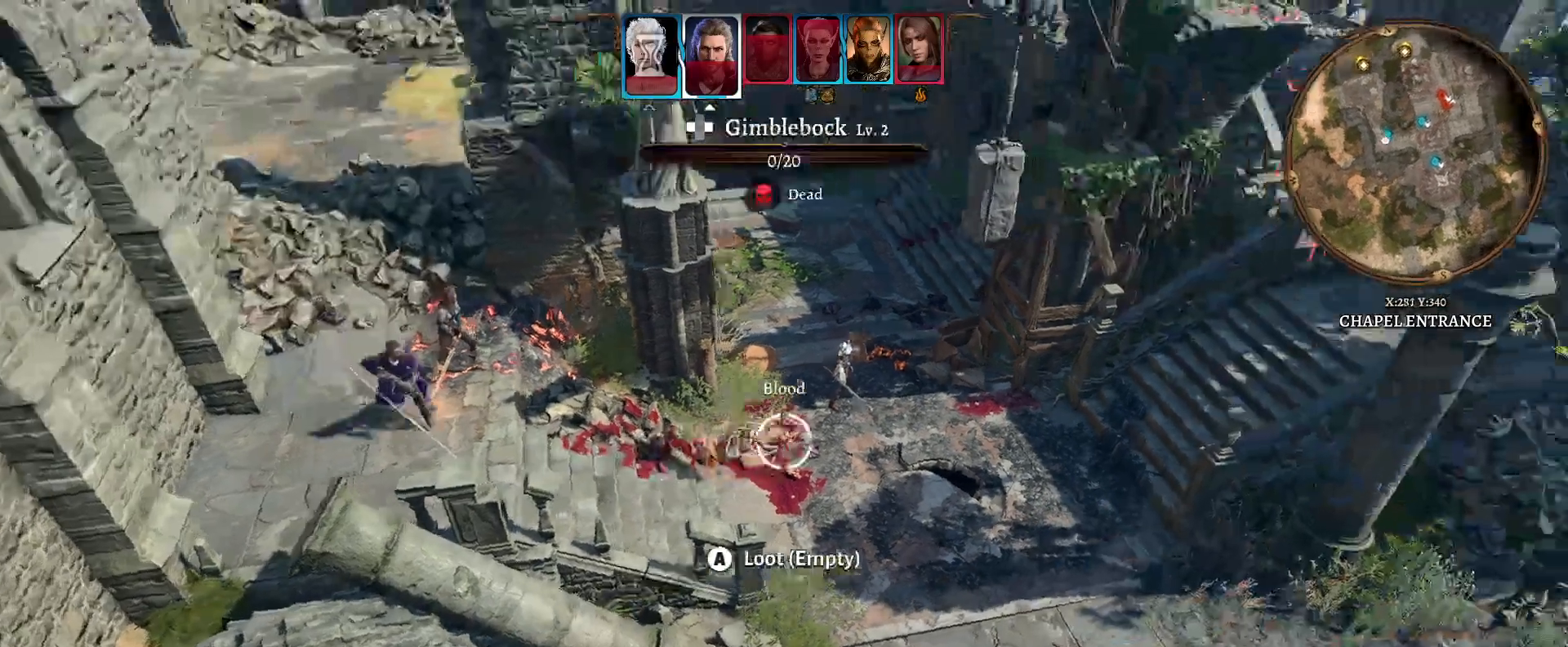
{"buttons": [], "left_stick": "up", "right_stick": "center", "events": [[267, "left_stick", "up"], [283, "right_stick", "center"]]}
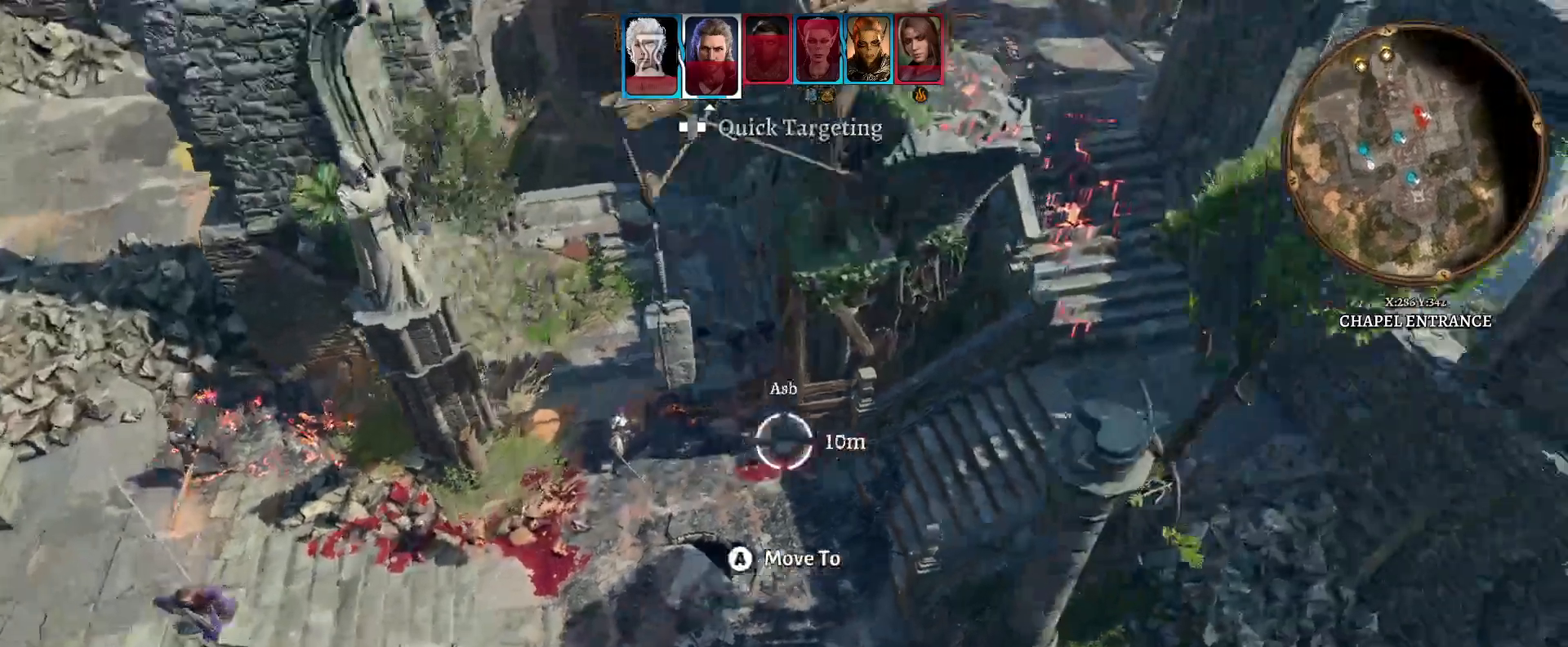
{"buttons": [], "left_stick": "up", "right_stick": "center", "events": [[150, "left_stick", "center"], [450, "left_stick", "up"]]}
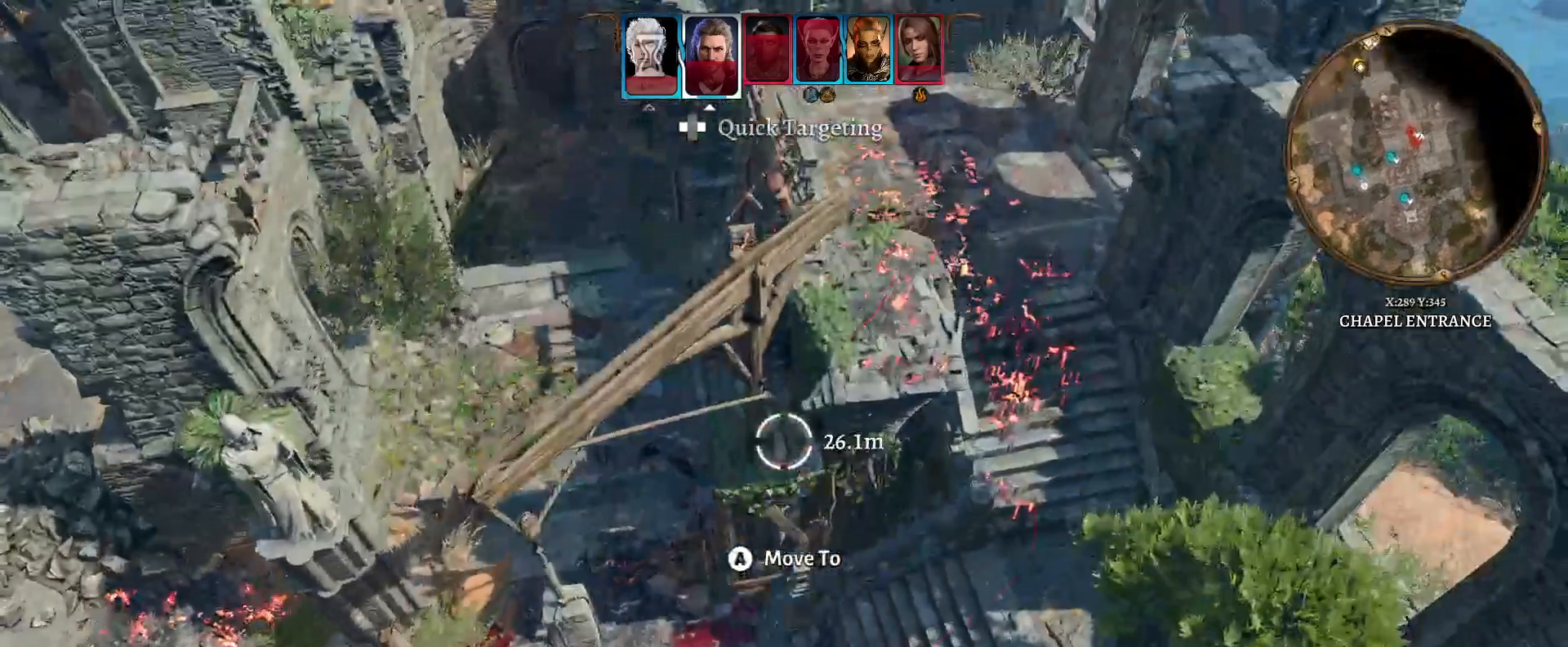
{"buttons": [], "left_stick": "center", "right_stick": "center", "events": [[267, "left_stick", "center"], [367, "R1", "down"], [483, "R1", "up"]]}
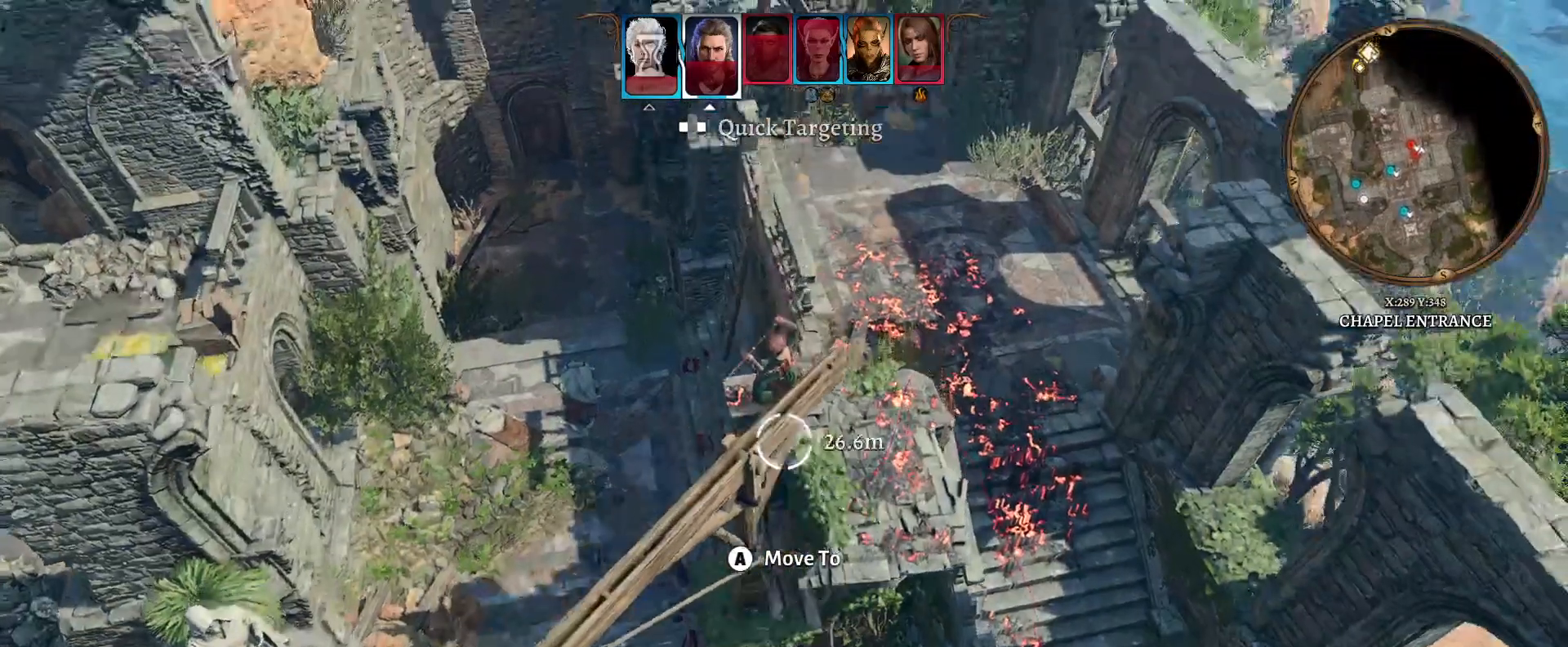
{"buttons": [], "left_stick": "up", "right_stick": "center", "events": [[483, "left_stick", "up"]]}
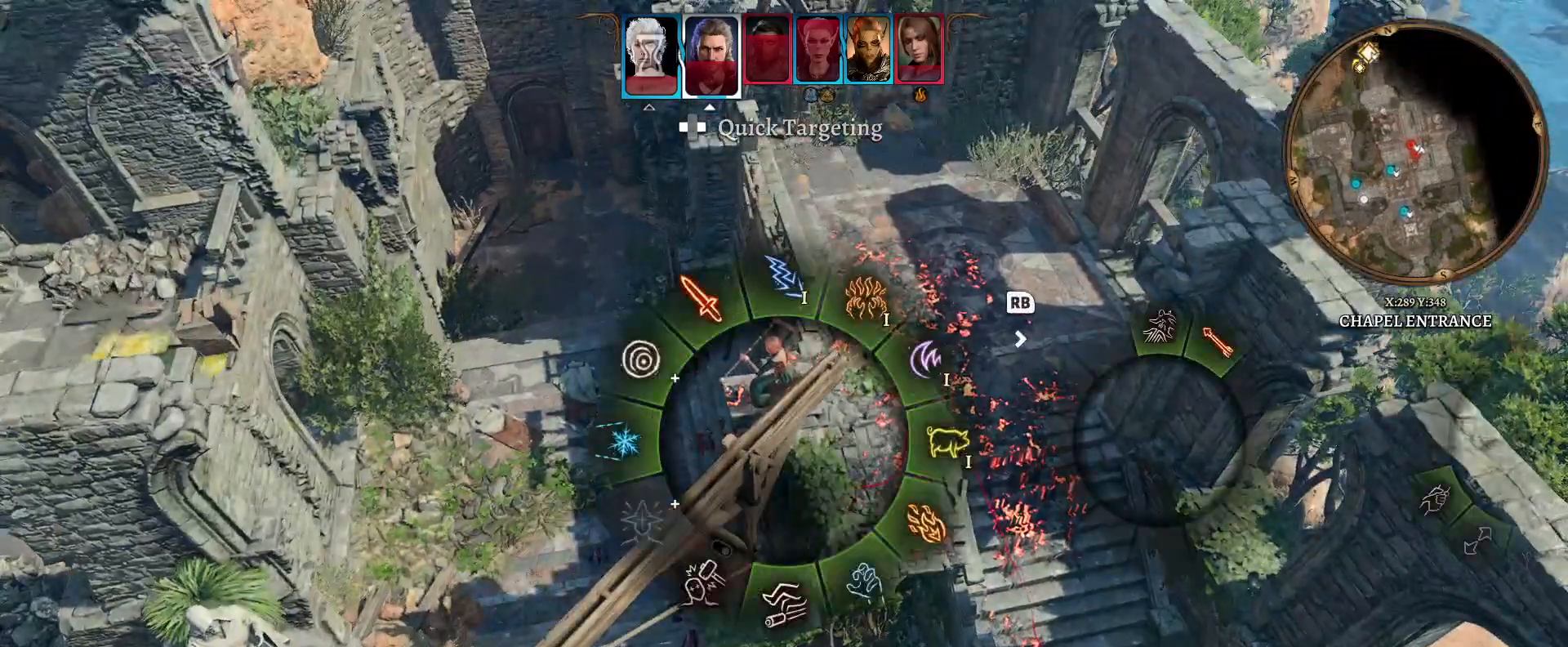
{"buttons": [], "left_stick": "up", "right_stick": "center", "events": [[33, "left_stick", "up-right"], [283, "left_stick", "up"]]}
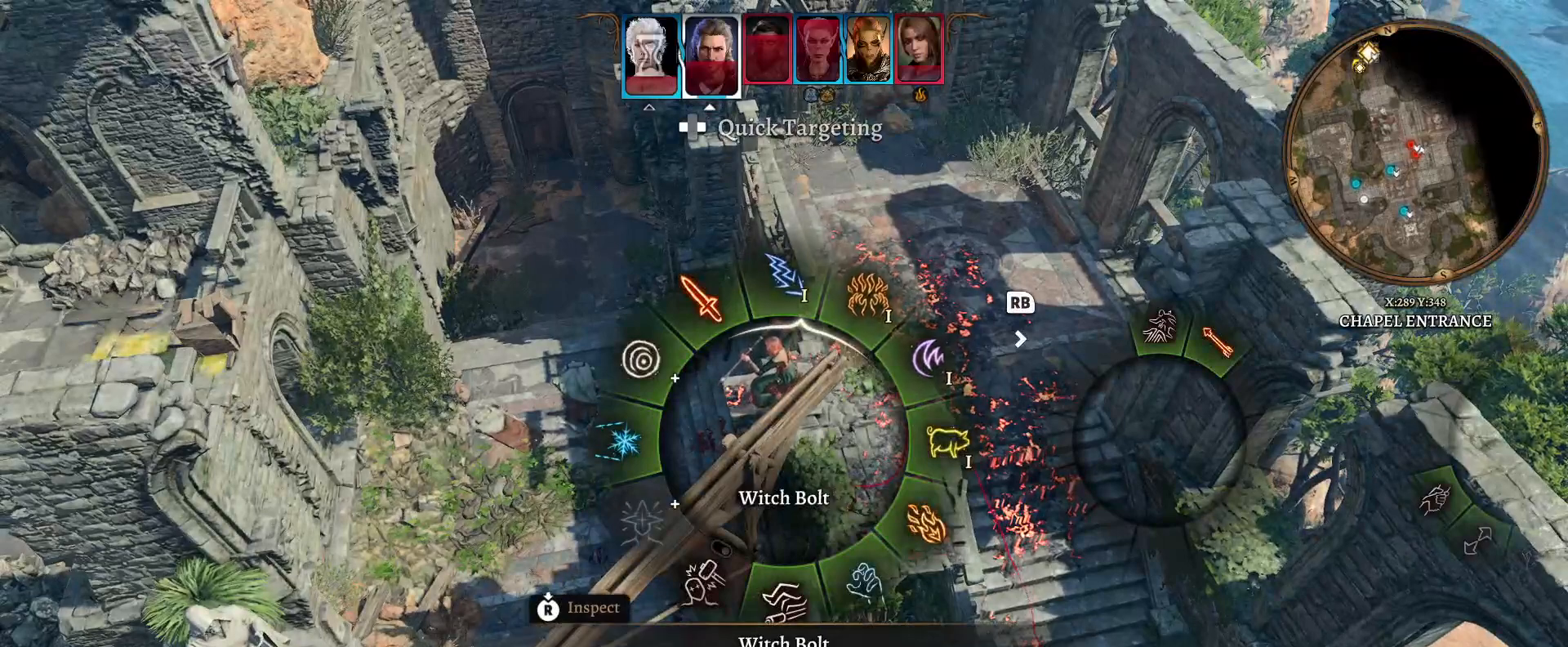
{"buttons": [], "left_stick": "up", "right_stick": "center", "events": []}
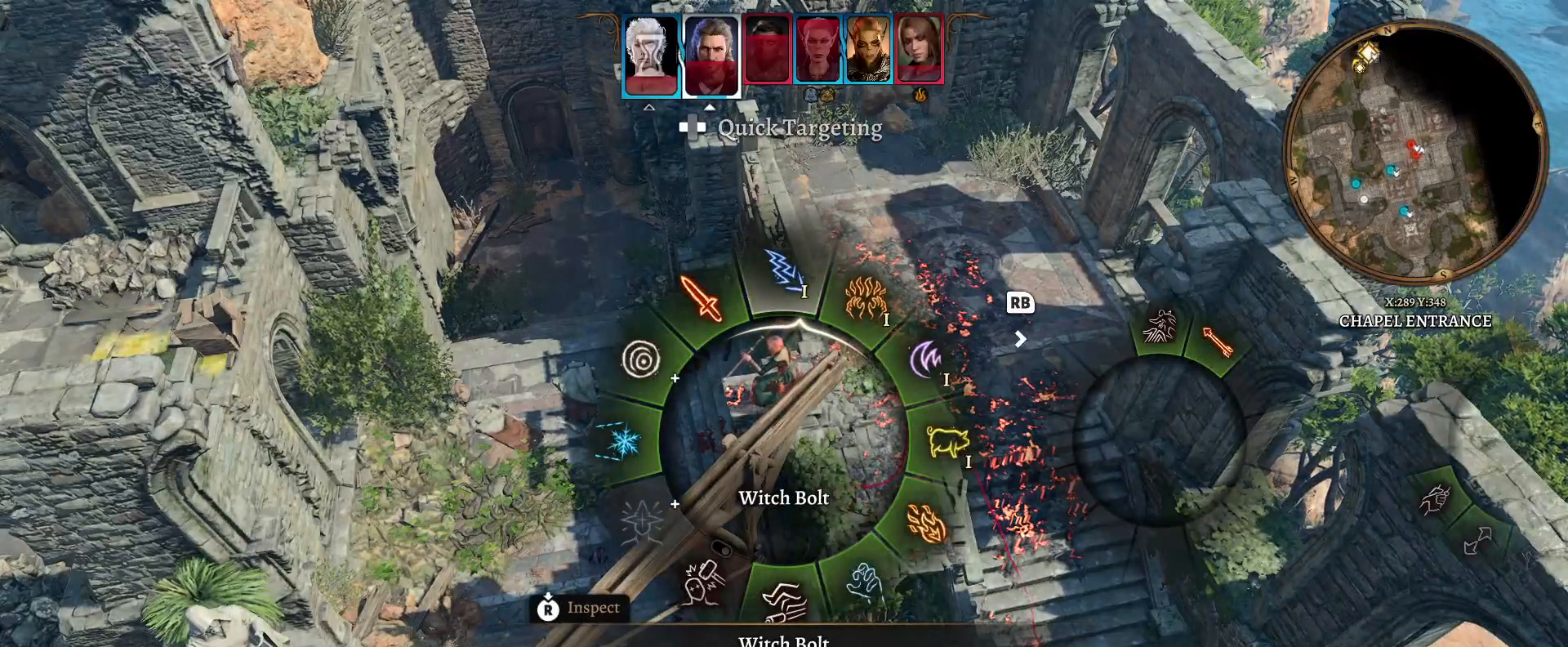
{"buttons": [], "left_stick": "up", "right_stick": "center", "events": []}
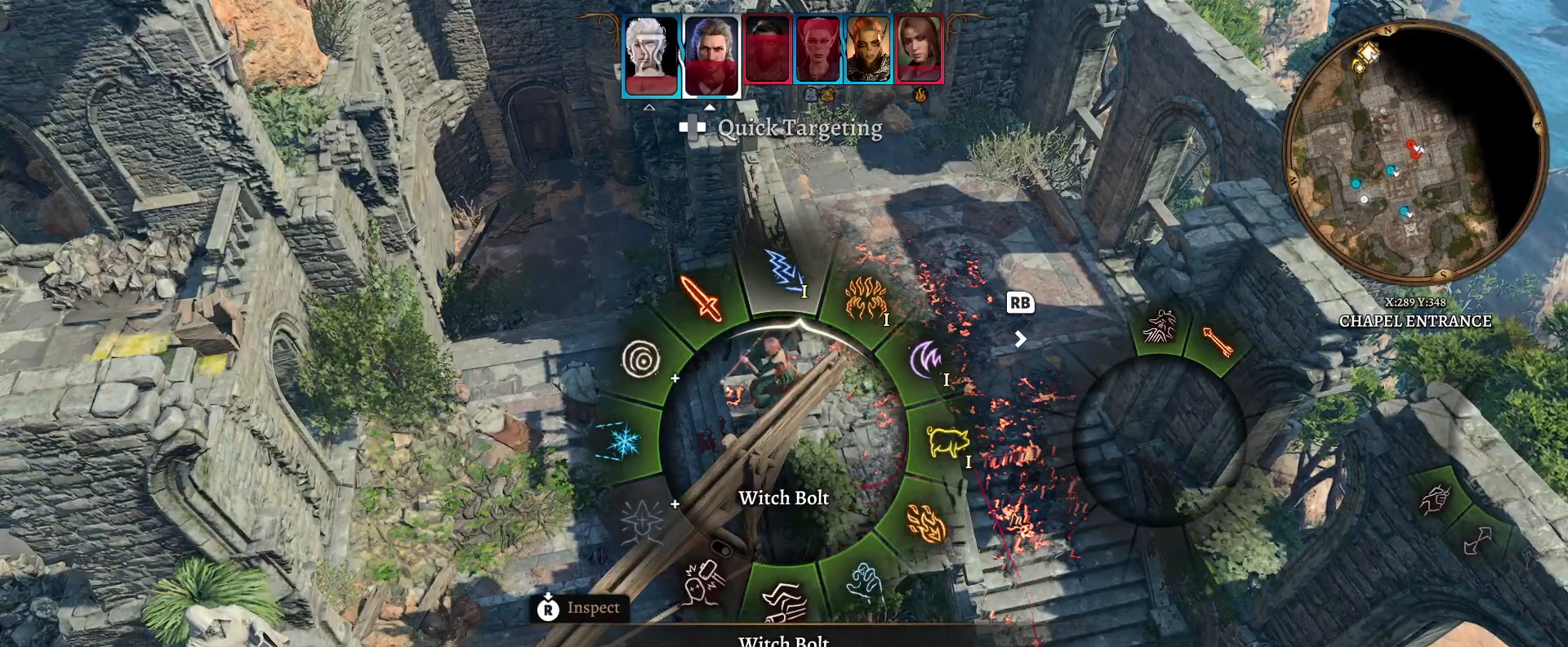
{"buttons": [], "left_stick": "up", "right_stick": "center", "events": [[67, "left_stick", "up-right"], [283, "left_stick", "up"]]}
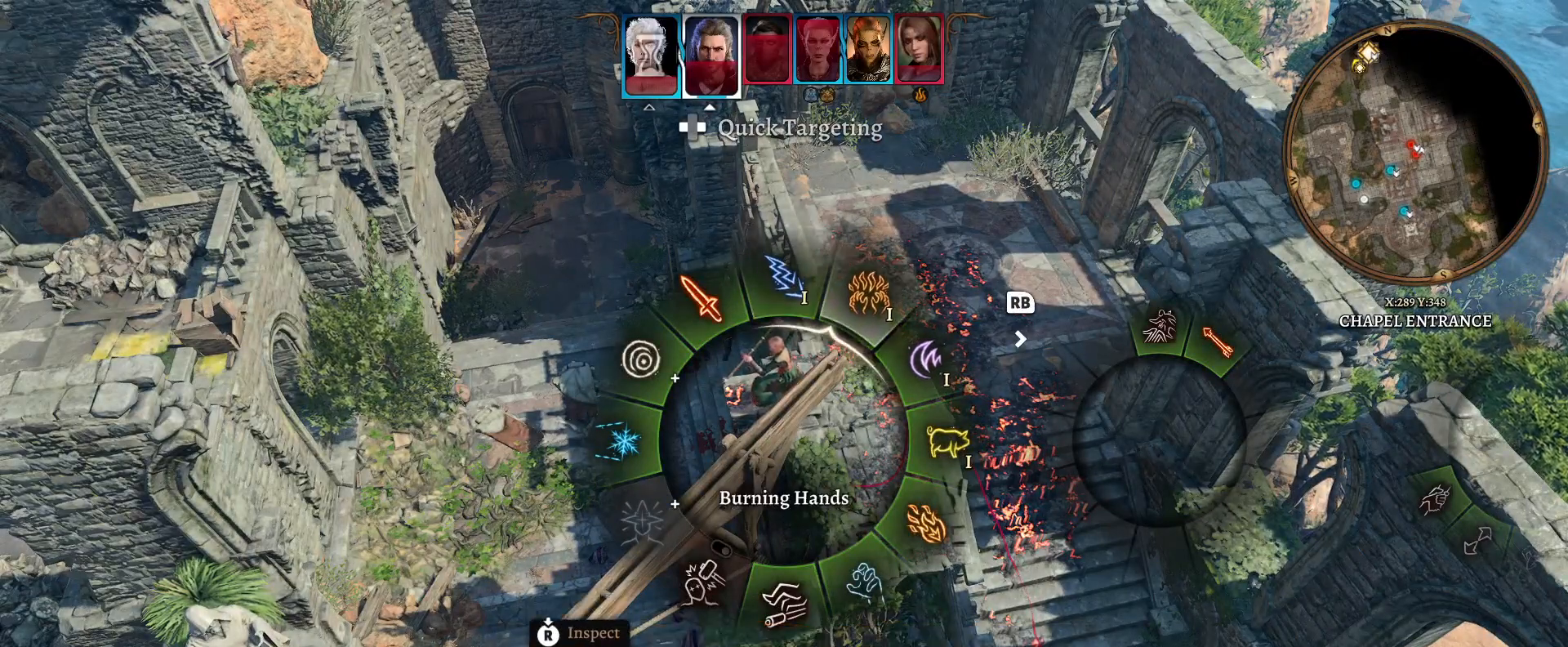
{"buttons": [], "left_stick": "up", "right_stick": "center", "events": []}
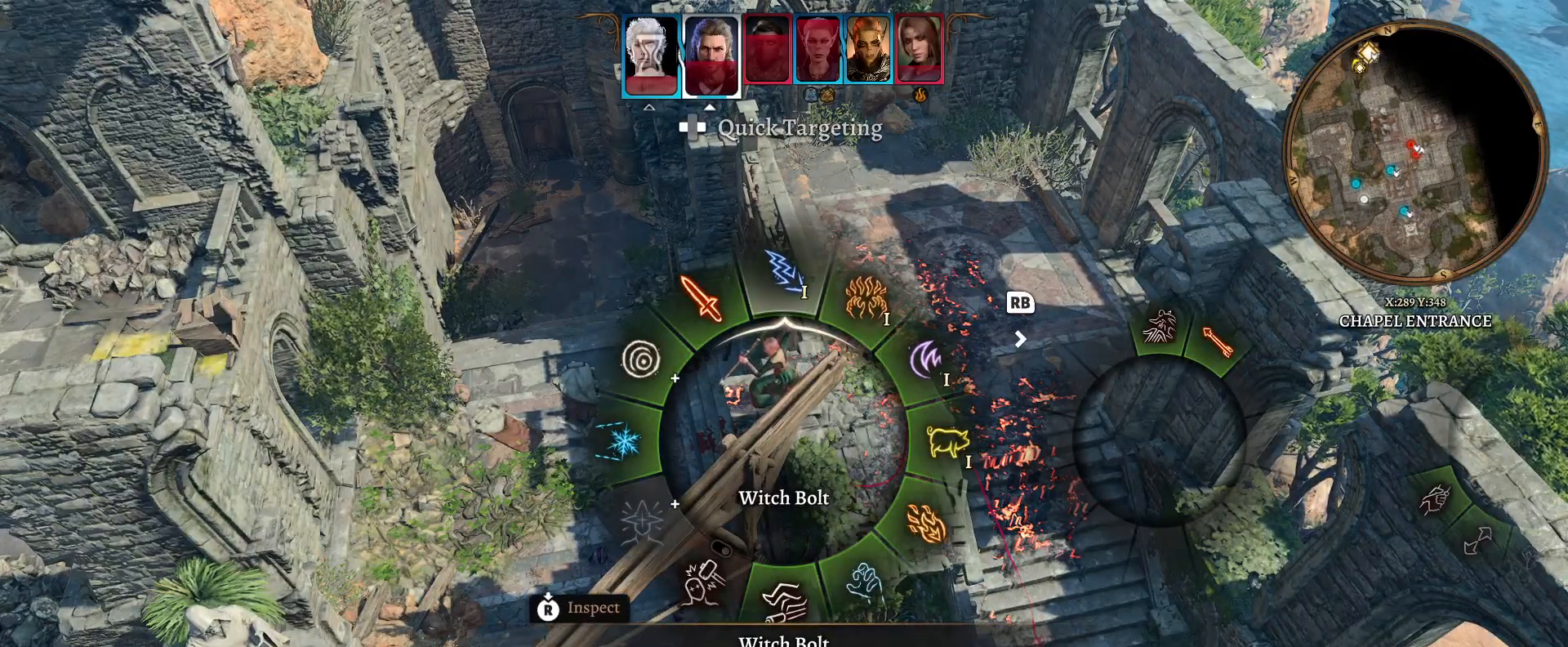
{"buttons": [], "left_stick": "up", "right_stick": "center", "events": []}
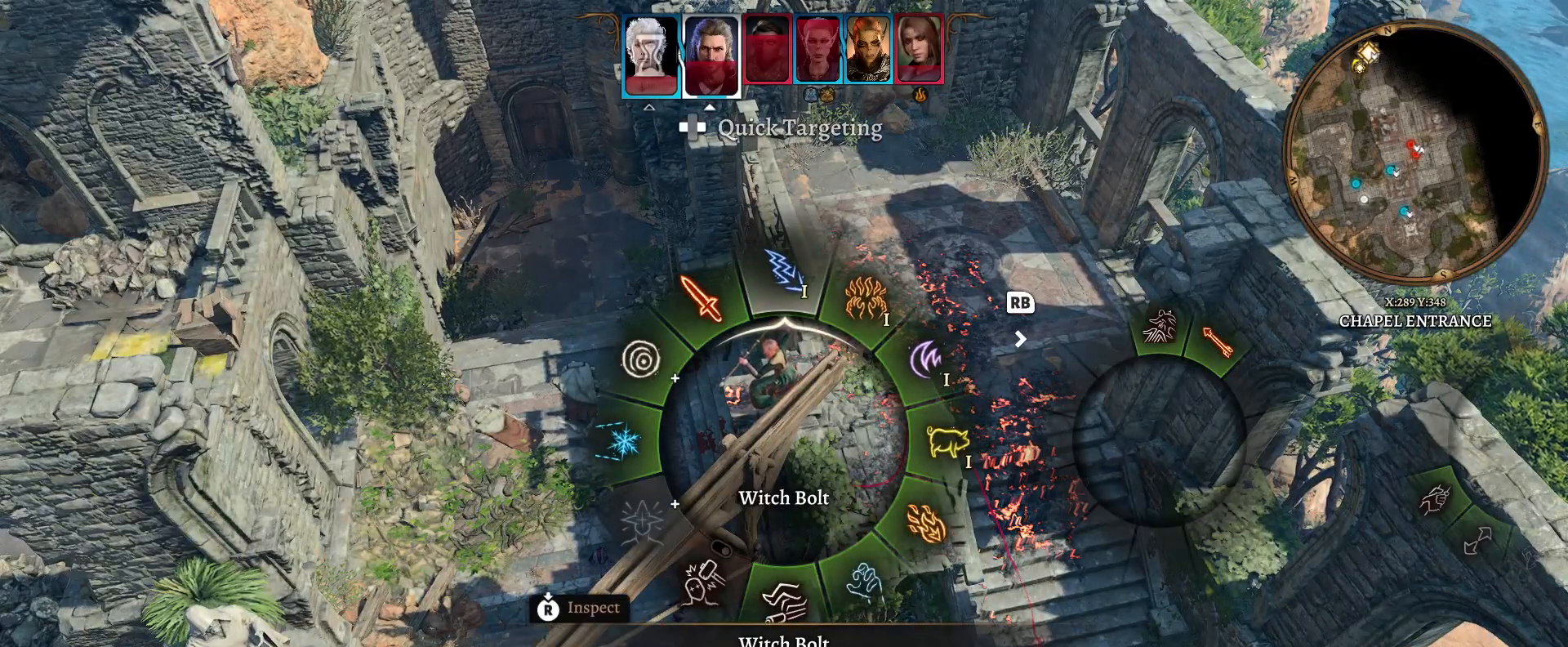
{"buttons": [], "left_stick": "up", "right_stick": "center", "events": []}
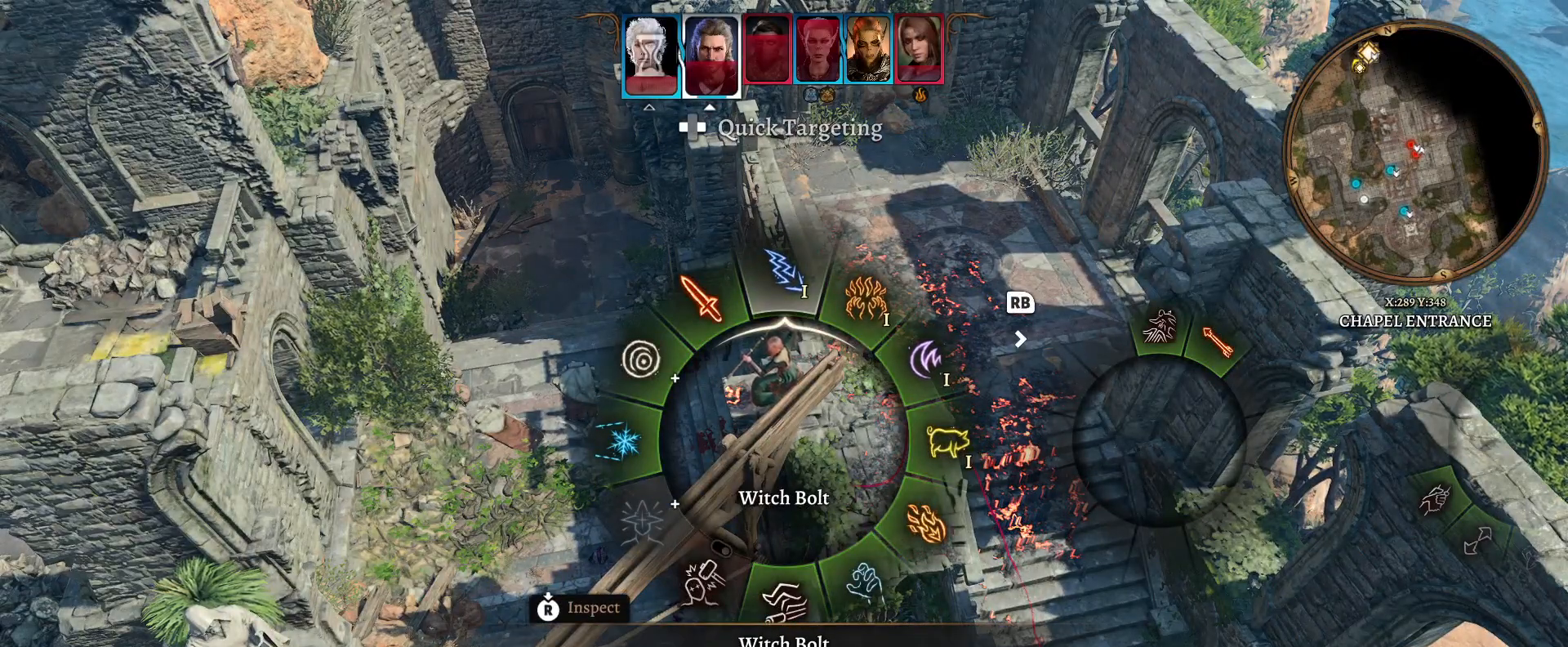
{"buttons": [], "left_stick": "up", "right_stick": "center", "events": []}
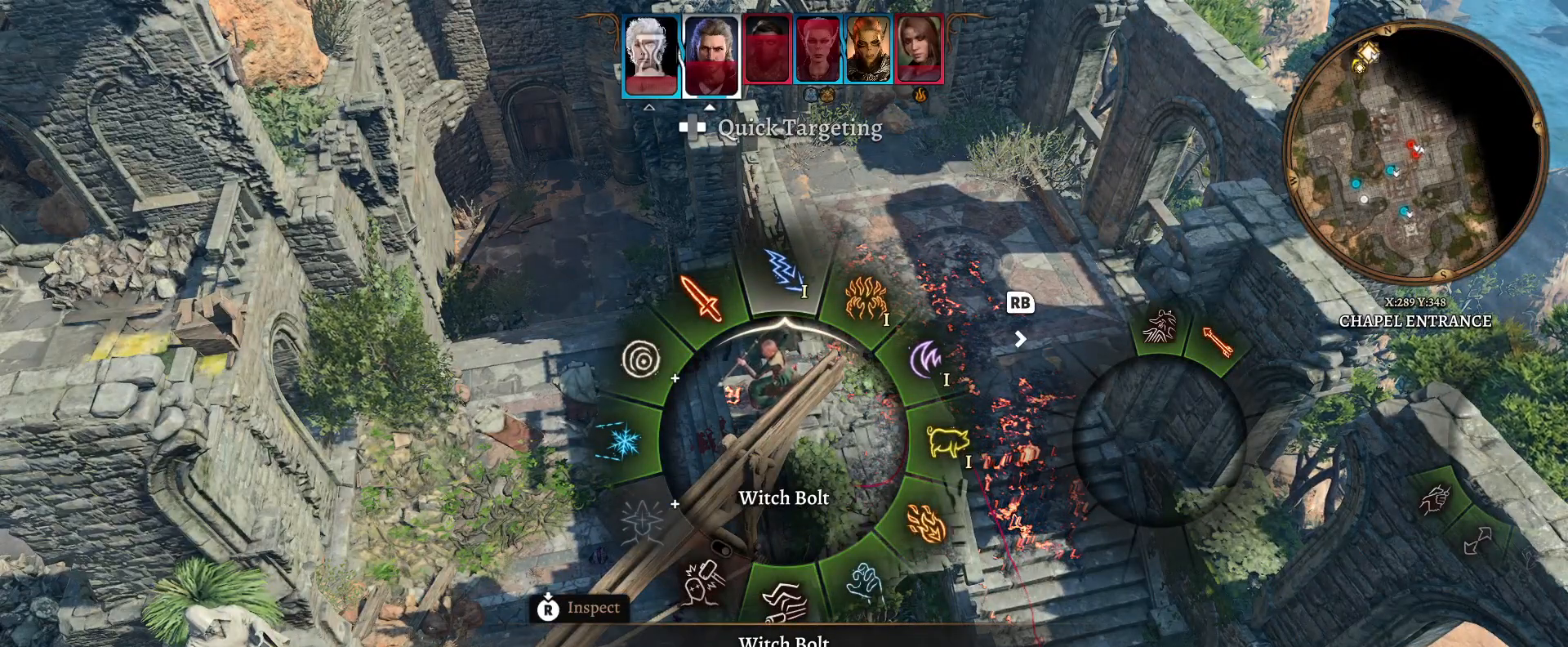
{"buttons": [], "left_stick": "up", "right_stick": "center", "events": [[150, "left_stick", "center"], [300, "B", "down"], [383, "B", "up"], [400, "left_stick", "up"]]}
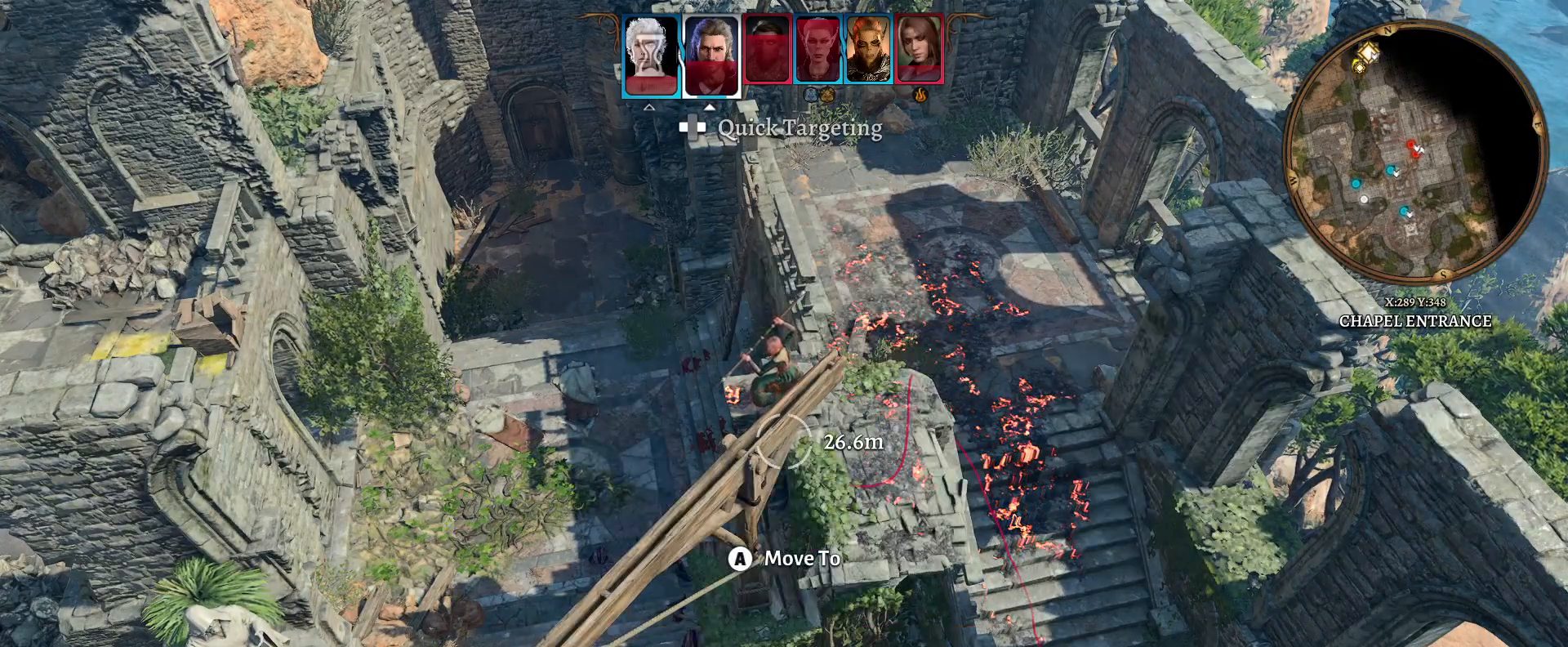
{"buttons": [], "left_stick": "center", "right_stick": "center", "events": [[133, "right_stick", "right"], [183, "left_stick", "center"], [250, "right_stick", "center"]]}
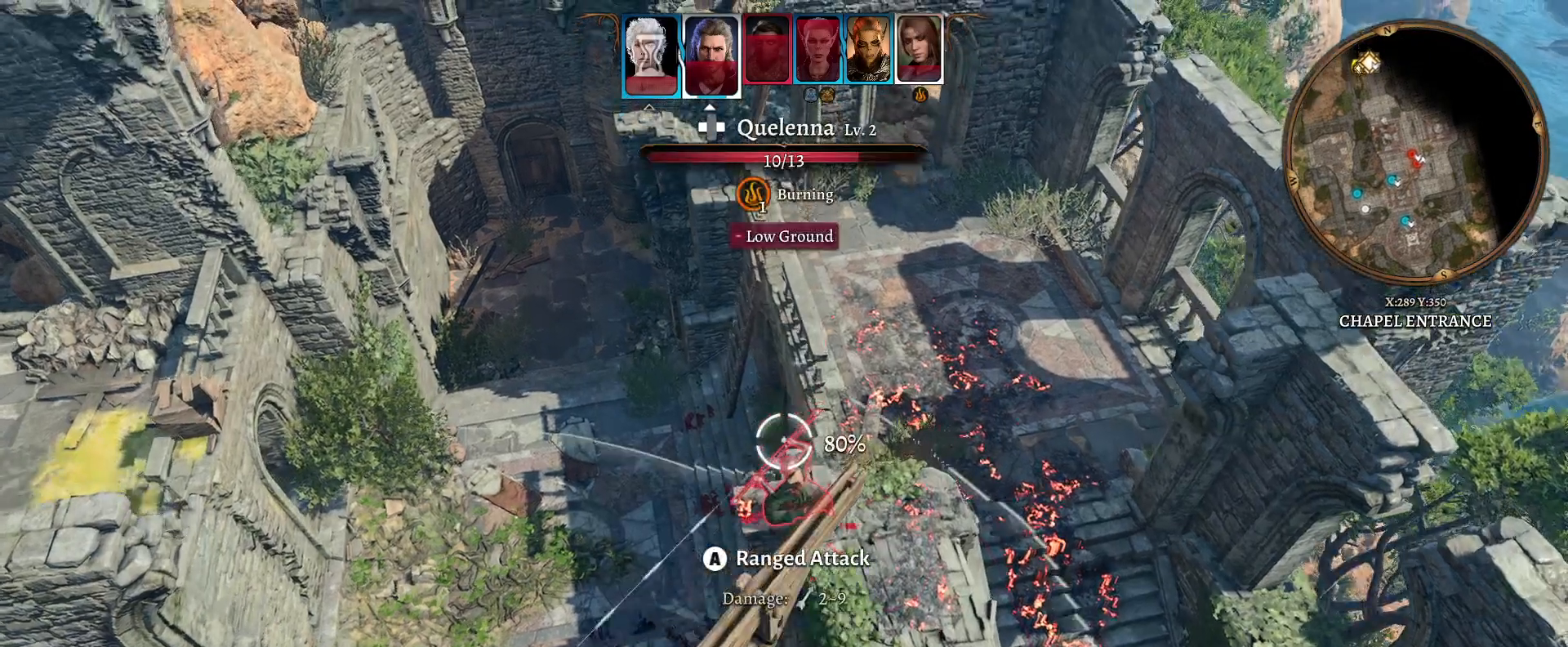
{"buttons": [], "left_stick": "center", "right_stick": "center", "events": [[300, "R1", "down"], [417, "R1", "up"]]}
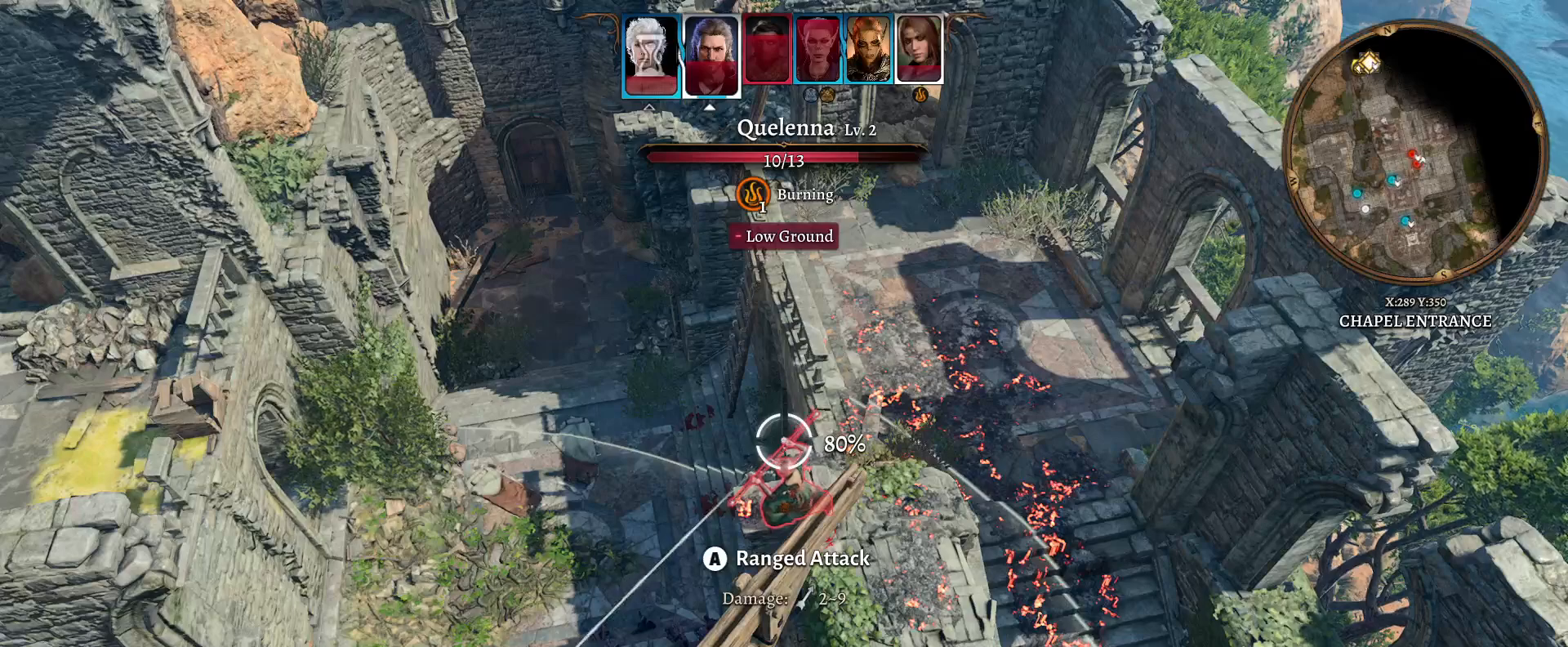
{"buttons": [], "left_stick": "center", "right_stick": "center", "events": []}
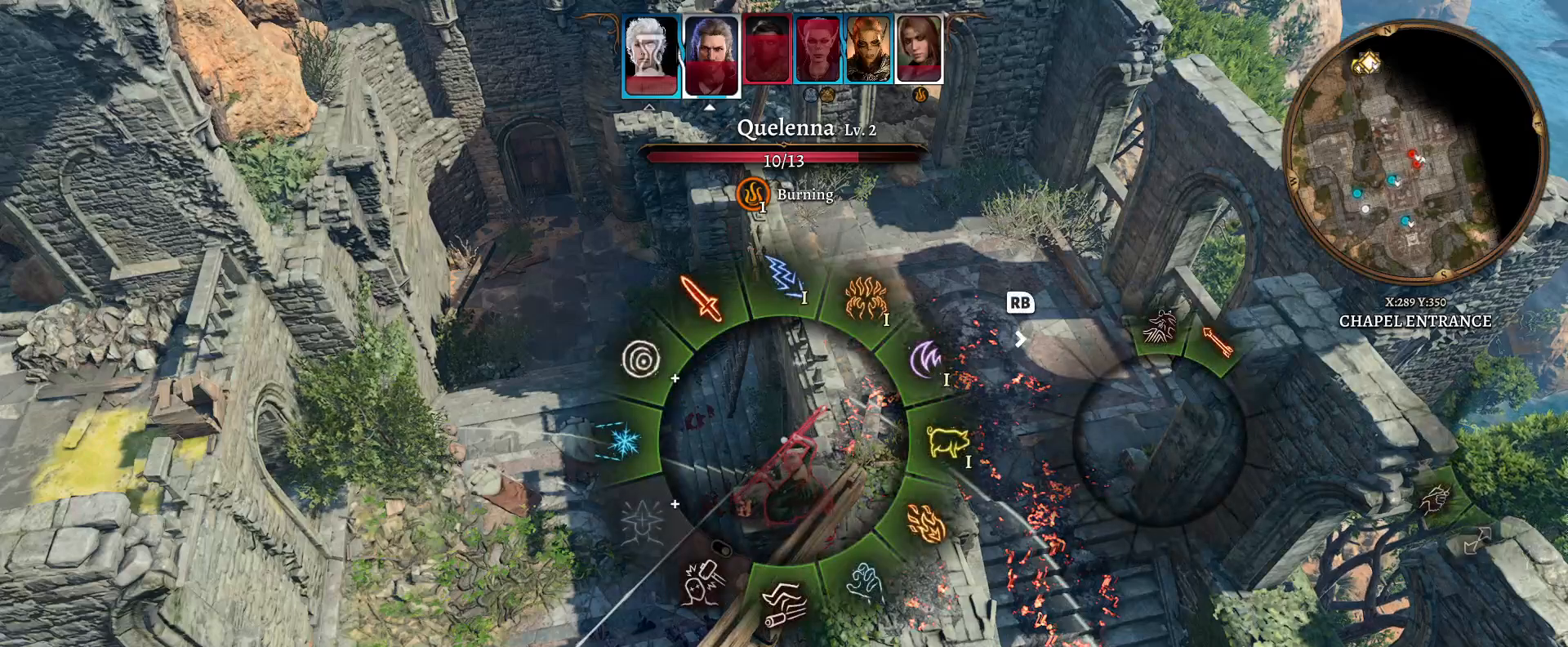
{"buttons": [], "left_stick": "up-left", "right_stick": "center", "events": [[83, "left_stick", "up-left"]]}